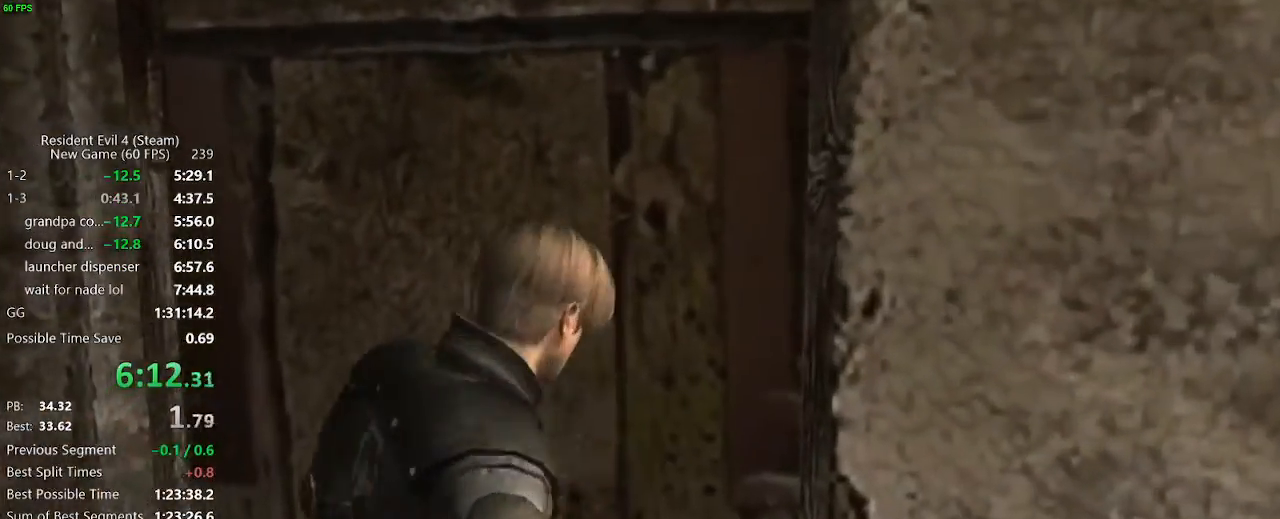
Gameplay with keyboard and mouse; each line is a JSON object with the keys and mouse buttons held at the frame after it. "events" lists presses ("down") and releases ("up") of "a", "backspace", "c", "ctrl_l", "ctrl_r", "d", "e", "f", "g", "q", "r", "return", "s", "shift_r", "space", "tab", "v", "w", "x", "z", "mouse_left", "mouse_wheel" and "mouse_right" between this image and that frame as [ms after this image, input, new state], when the widget could be followed in between. "mouse_left", "mouse_wheel", "mouse_right" = the "left", "wheel", "right" buttons of the "mouse" list. No other keys are recorded. "wheel" means that the mouse wheel is clicked or scrolled. Not read: mouse_move.
{"keys": ["w"], "mouse": [], "events": [[50, "f", "down"], [333, "f", "up"]]}
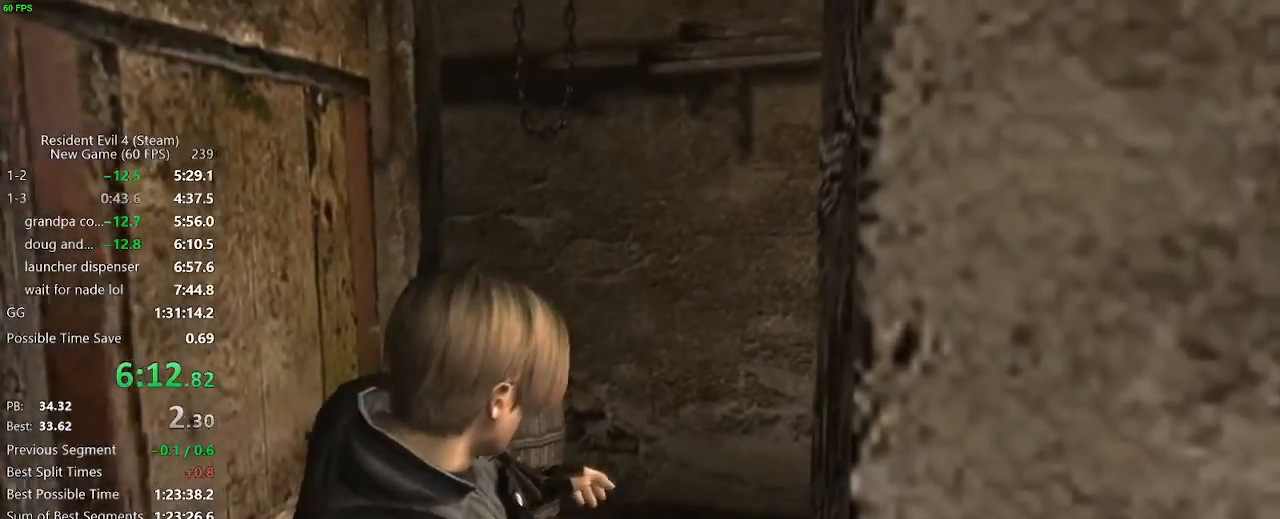
{"keys": ["w"], "mouse": [], "events": []}
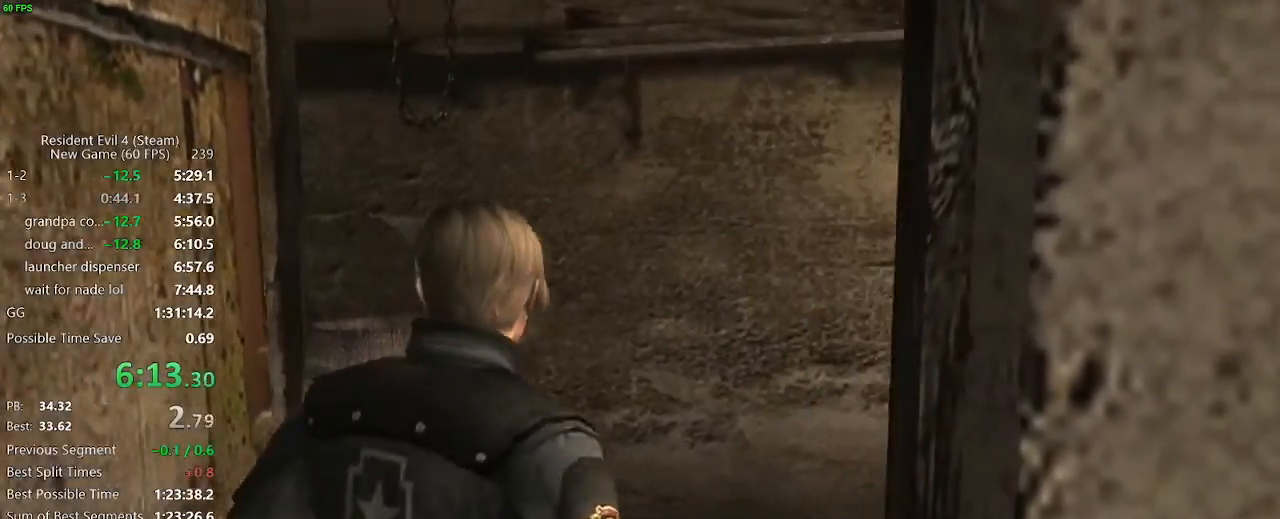
{"keys": ["w"], "mouse": [], "events": [[300, "mouse_right", "down"], [417, "mouse_right", "up"]]}
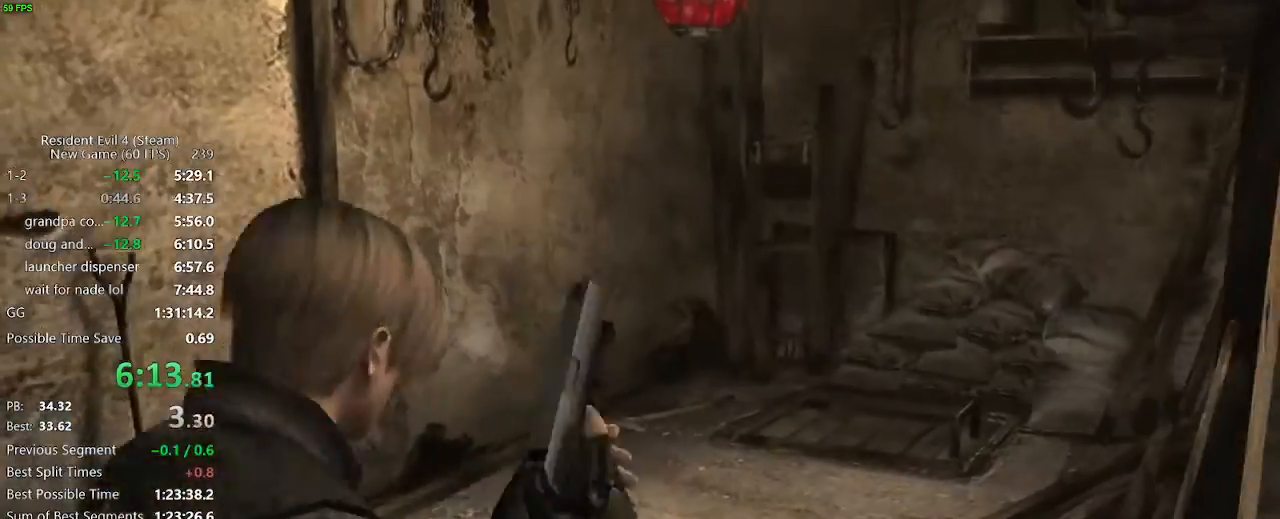
{"keys": ["w"], "mouse": [], "events": [[150, "d", "down"], [233, "d", "up"]]}
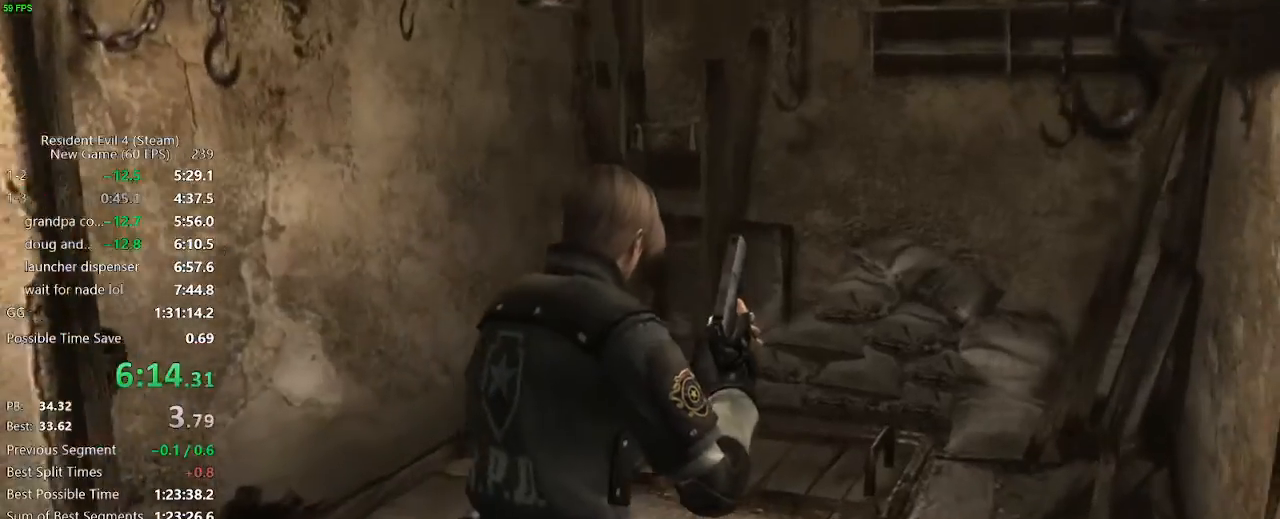
{"keys": ["f", "w"], "mouse": [], "events": [[483, "f", "down"]]}
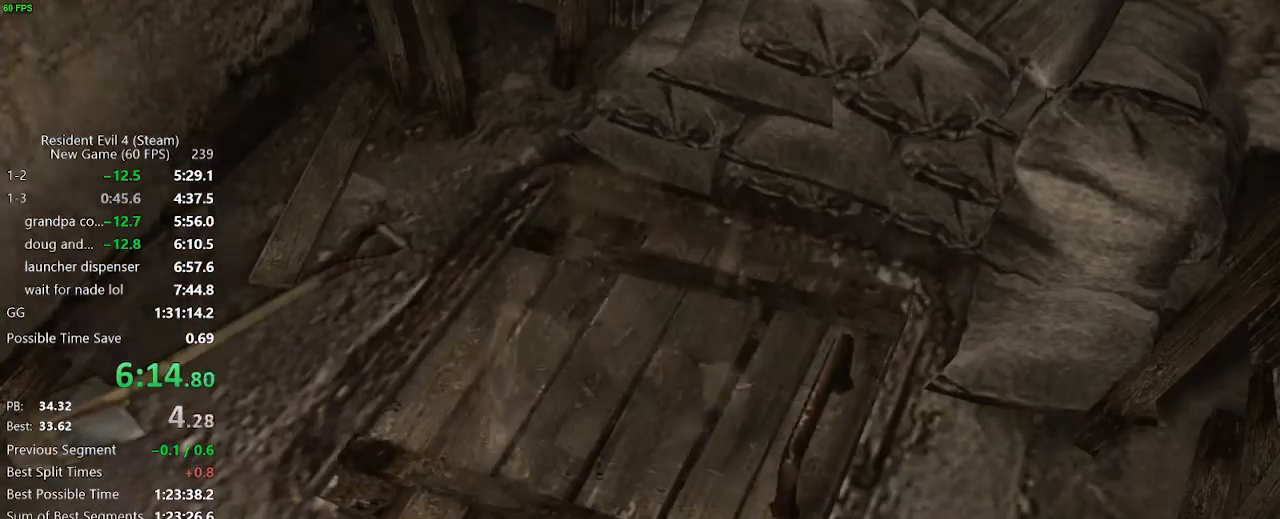
{"keys": ["w"], "mouse": [], "events": [[33, "f", "up"], [83, "f", "down"], [133, "f", "up"], [183, "f", "down"], [217, "f", "up"], [317, "f", "down"], [367, "f", "up"], [417, "f", "down"], [450, "f", "up"]]}
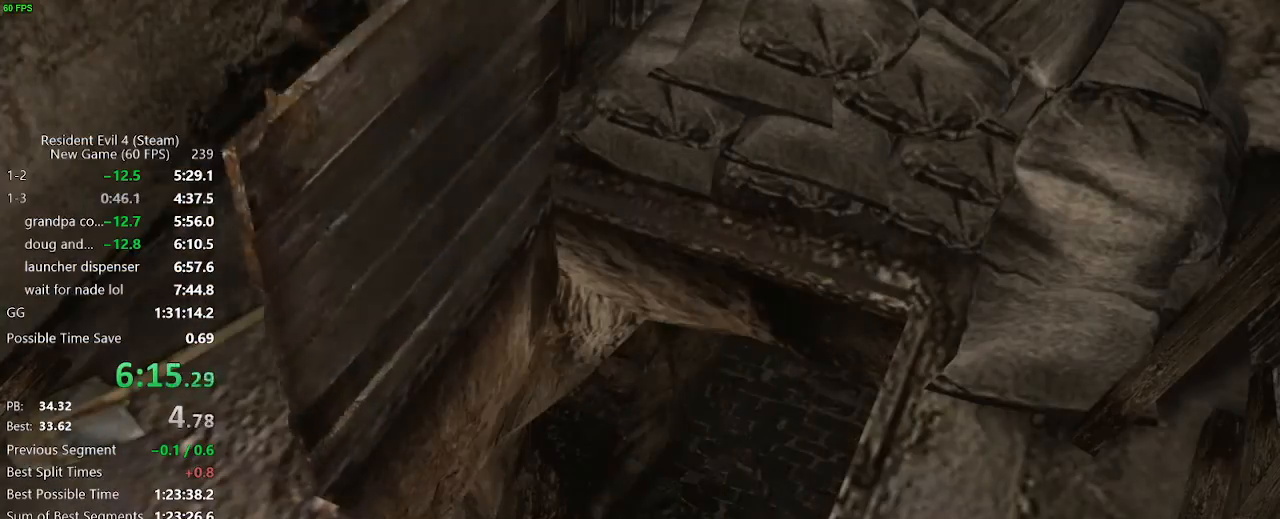
{"keys": ["f", "w"], "mouse": [], "events": [[50, "f", "down"], [100, "f", "up"], [150, "f", "down"], [183, "f", "up"], [233, "f", "down"], [283, "f", "up"], [383, "f", "down"], [433, "f", "up"], [467, "f", "down"]]}
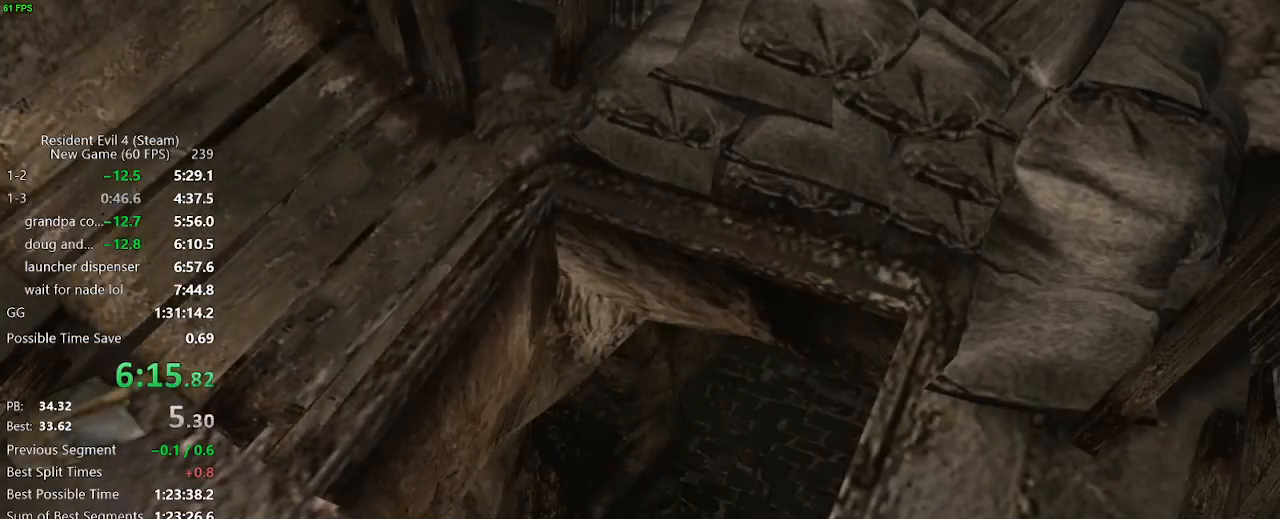
{"keys": ["f", "w"], "mouse": [], "events": [[17, "f", "up"], [67, "f", "down"], [117, "f", "up"], [167, "f", "down"], [200, "f", "up"], [400, "f", "down"], [433, "f", "up"], [483, "f", "down"]]}
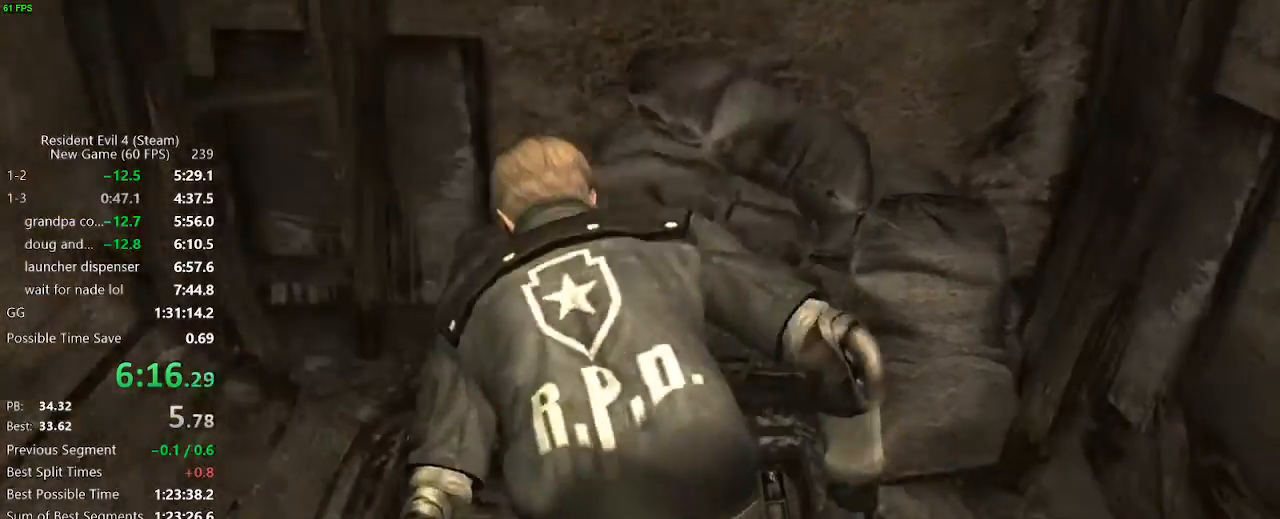
{"keys": ["w"], "mouse": [], "events": [[217, "f", "up"]]}
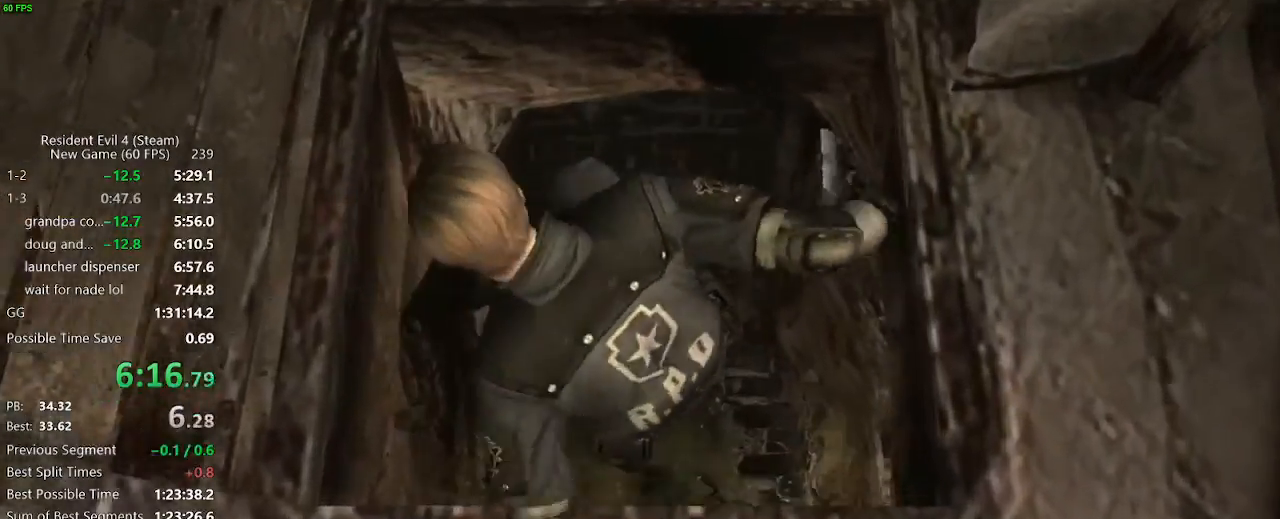
{"keys": ["w"], "mouse": [], "events": []}
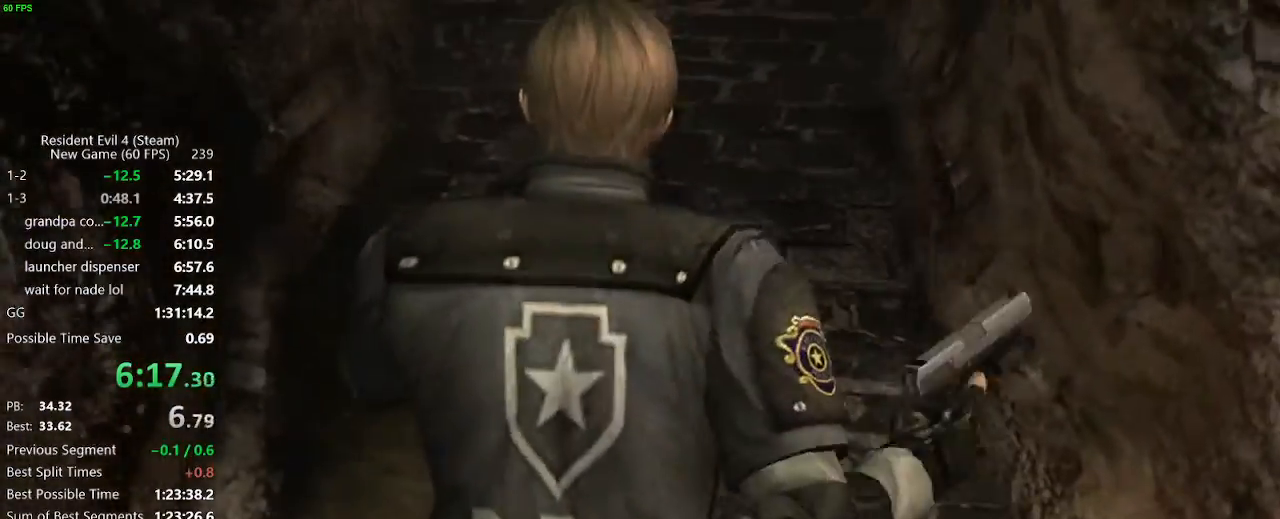
{"keys": ["w"], "mouse": [], "events": []}
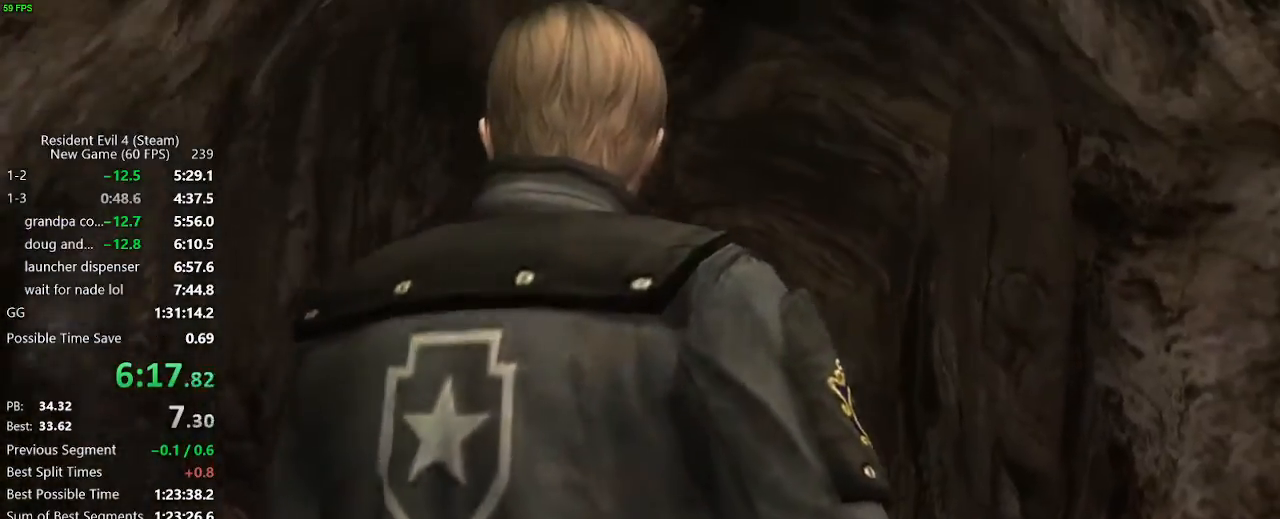
{"keys": ["w"], "mouse": [], "events": []}
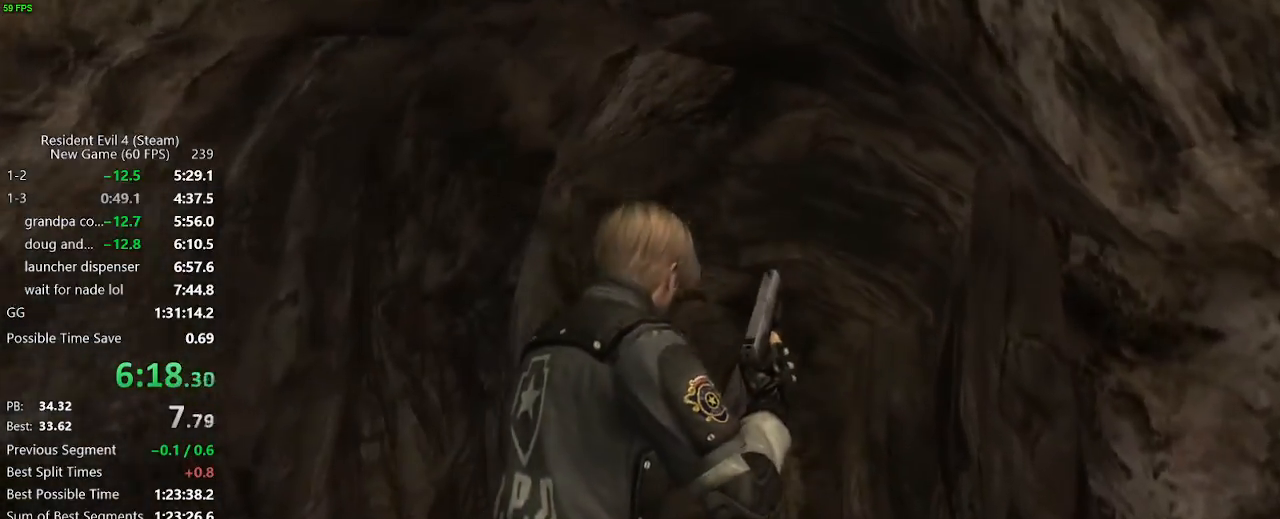
{"keys": ["w"], "mouse": [], "events": []}
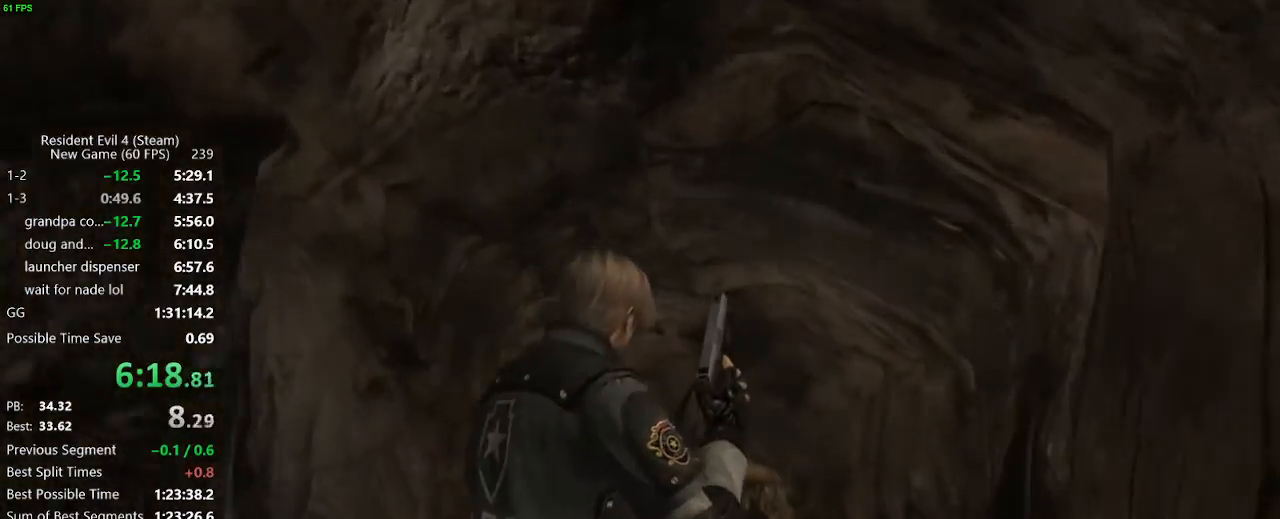
{"keys": ["a", "w"], "mouse": [], "events": [[483, "a", "down"]]}
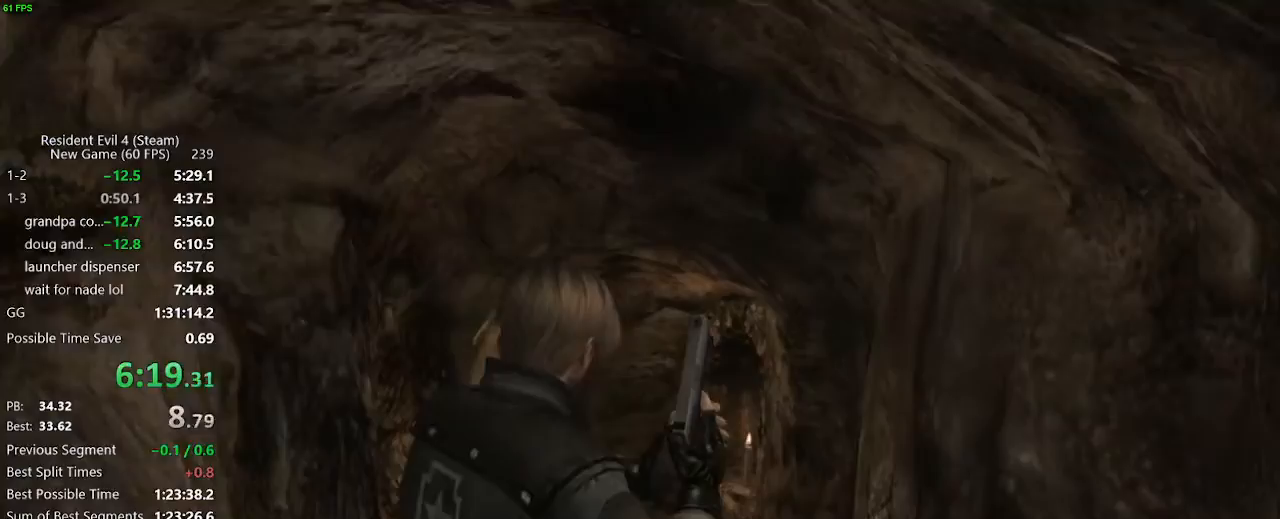
{"keys": ["w"], "mouse": [], "events": [[83, "a", "up"], [417, "a", "down"], [500, "a", "up"]]}
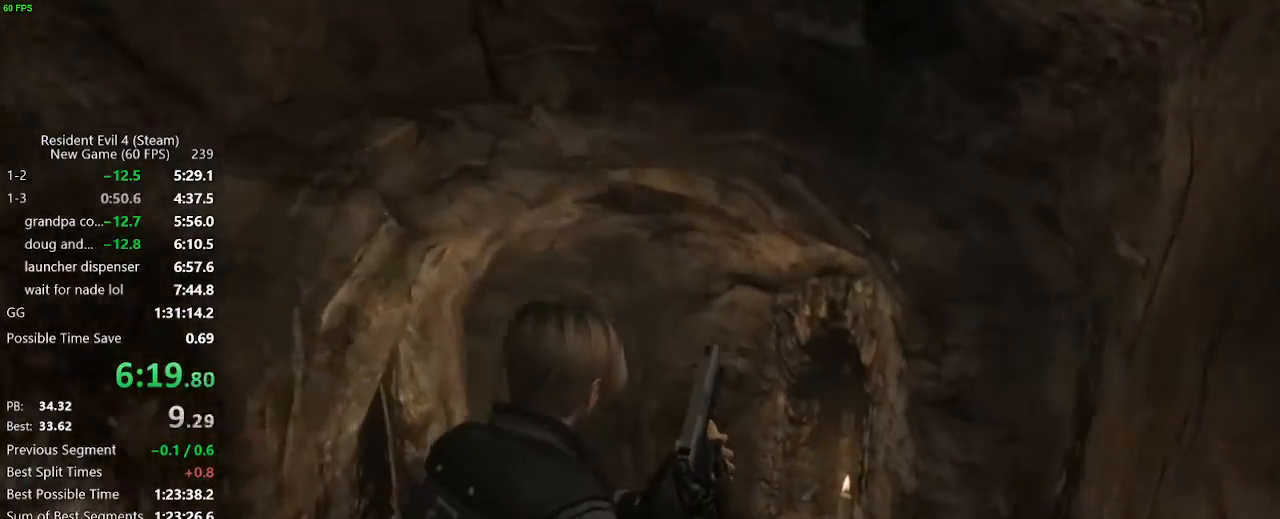
{"keys": ["w"], "mouse": [], "events": [[383, "a", "down"], [467, "a", "up"]]}
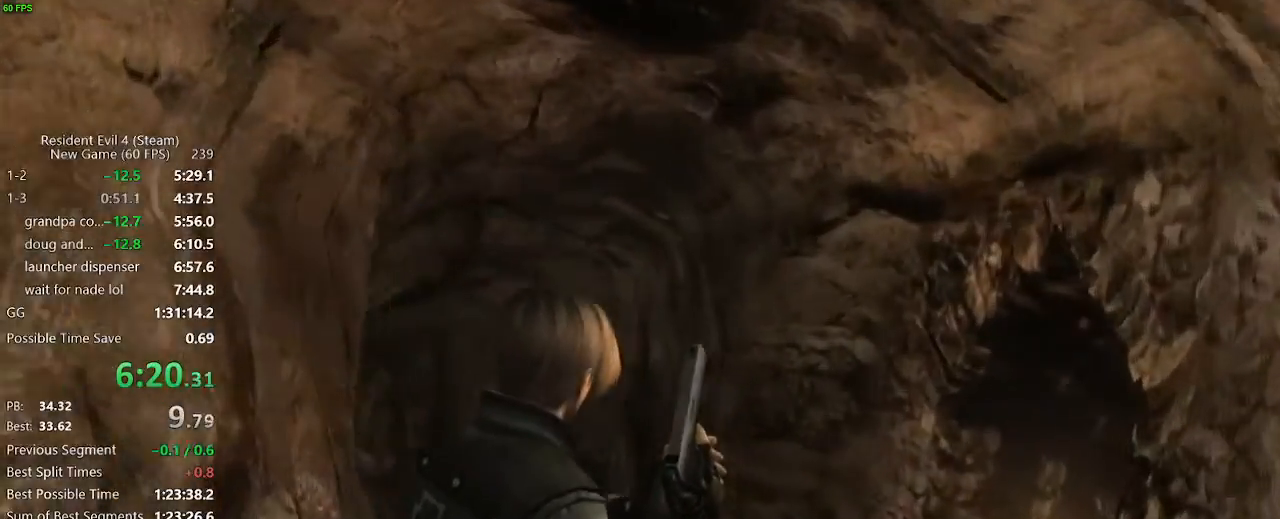
{"keys": ["a", "w"], "mouse": [], "events": [[117, "a", "down"], [200, "a", "up"], [250, "a", "down"], [350, "a", "up"], [433, "a", "down"]]}
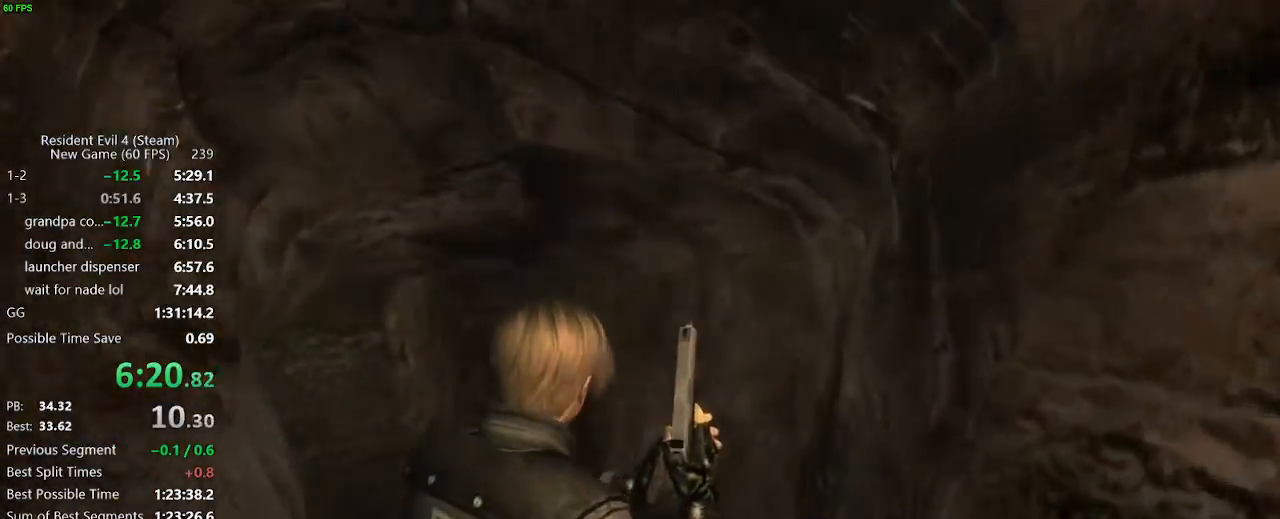
{"keys": ["w"], "mouse": [], "events": [[33, "a", "up"], [133, "a", "down"], [417, "a", "up"]]}
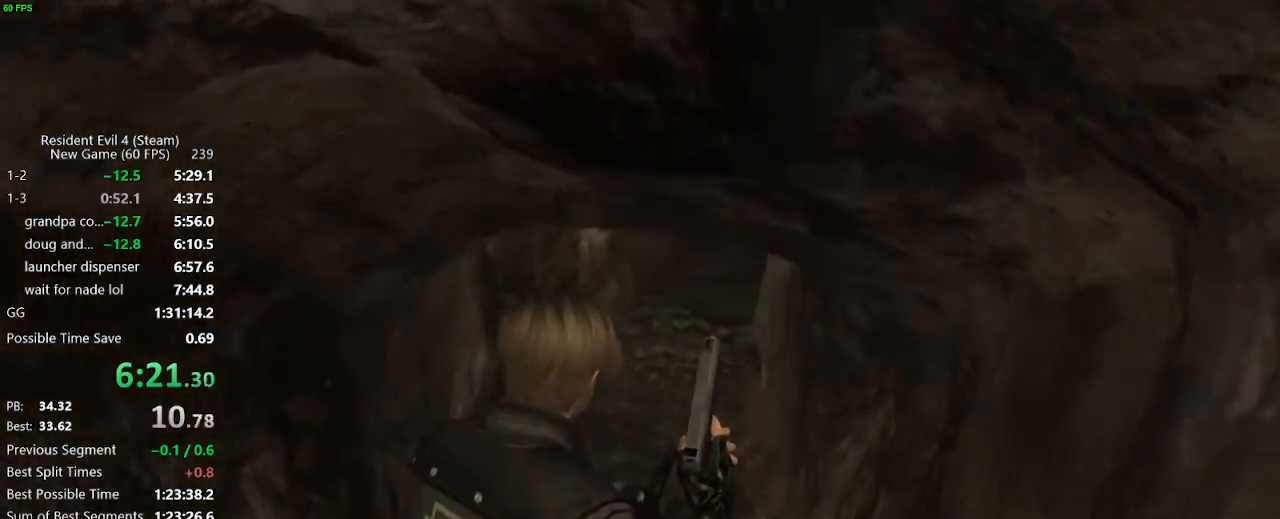
{"keys": ["w"], "mouse": [], "events": []}
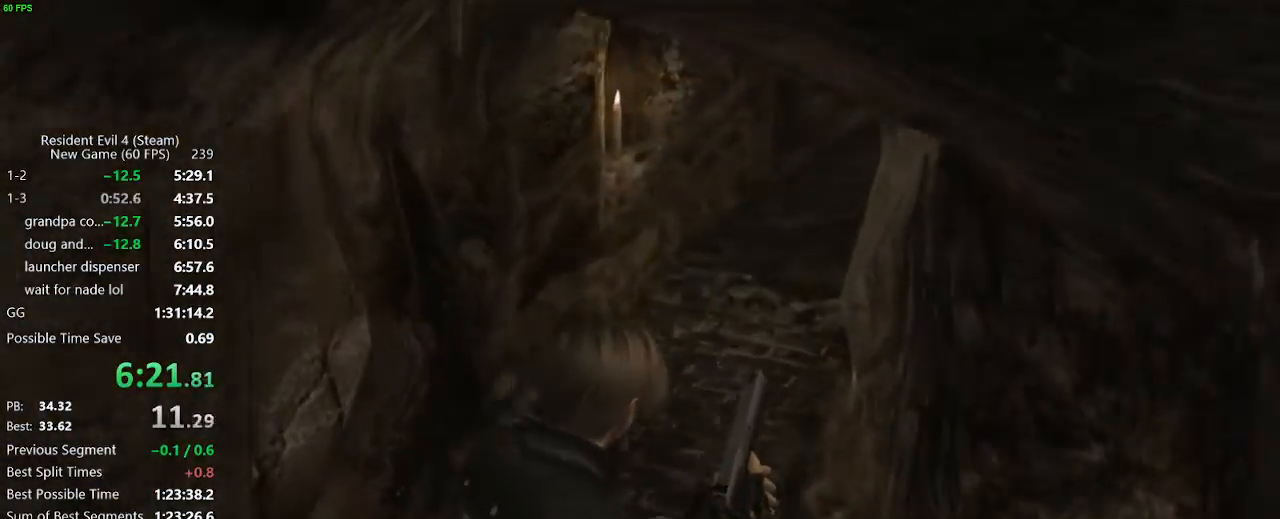
{"keys": ["w"], "mouse": [], "events": []}
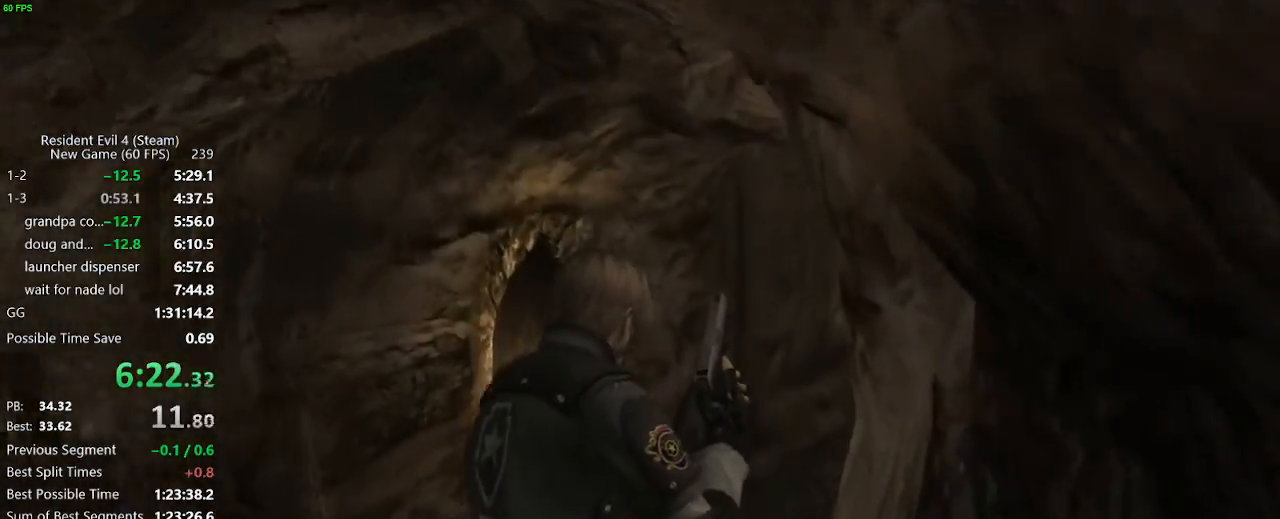
{"keys": ["w"], "mouse": [], "events": [[267, "d", "down"], [367, "d", "up"], [417, "d", "down"], [500, "d", "up"]]}
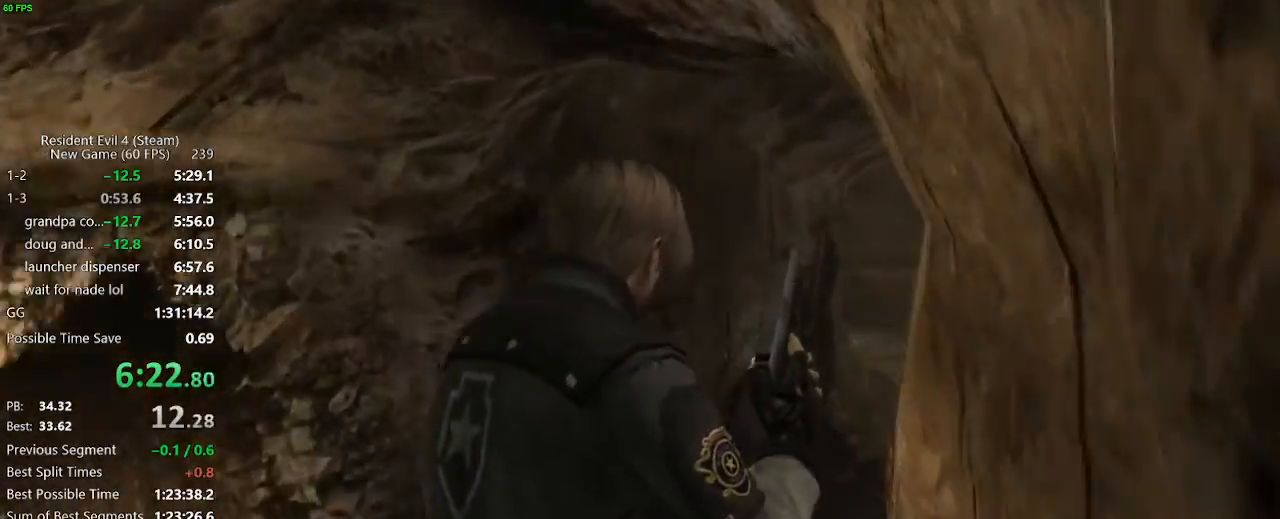
{"keys": ["w"], "mouse": [], "events": [[233, "d", "down"], [283, "d", "up"]]}
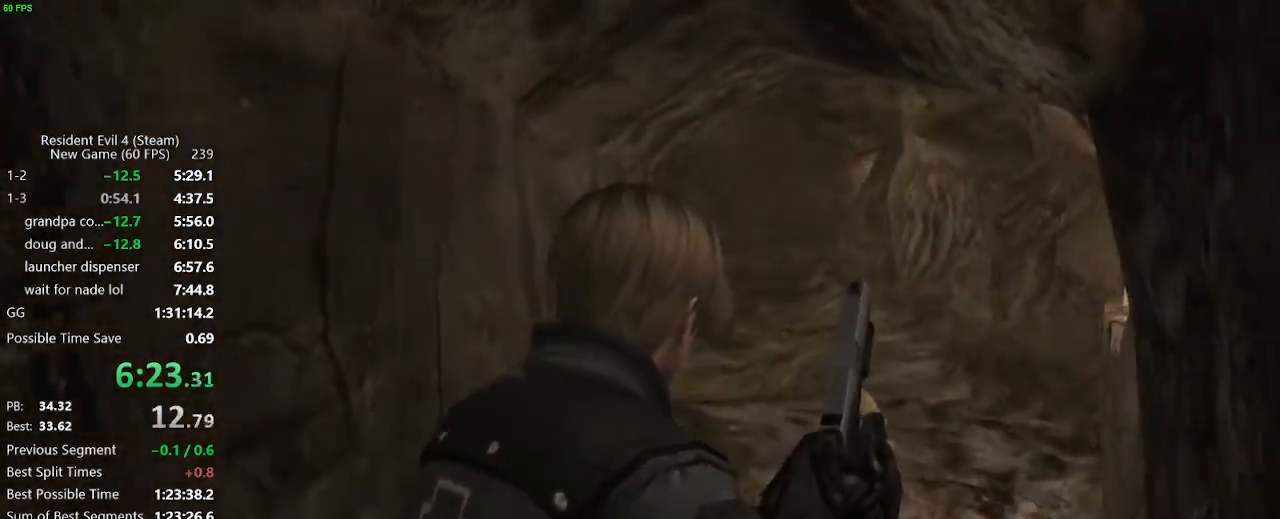
{"keys": ["w"], "mouse": [], "events": []}
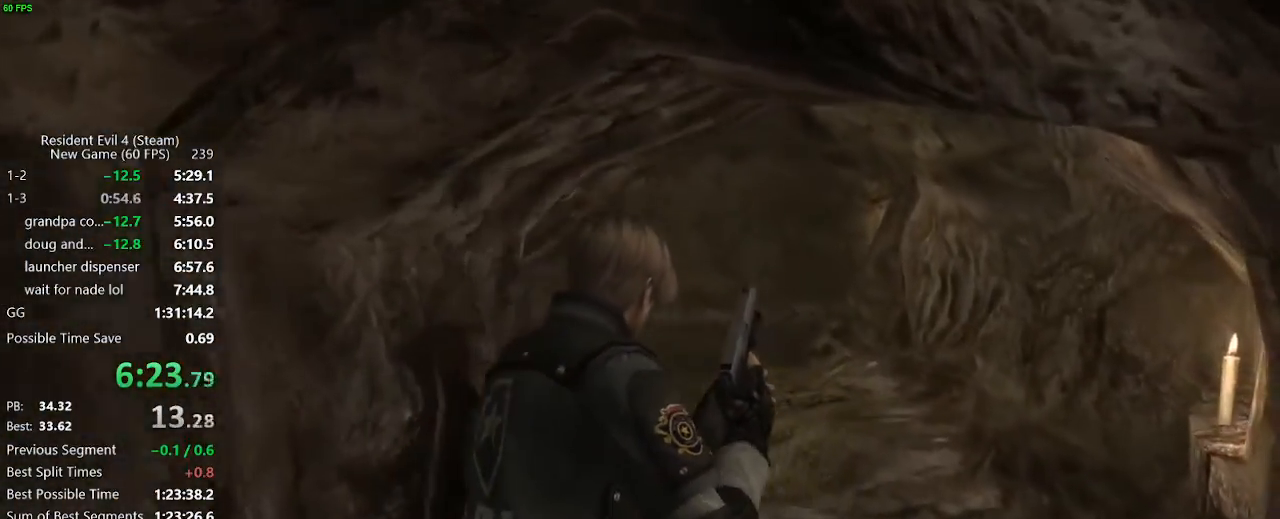
{"keys": ["a", "w"], "mouse": [], "events": [[183, "a", "down"], [267, "a", "up"], [367, "a", "down"]]}
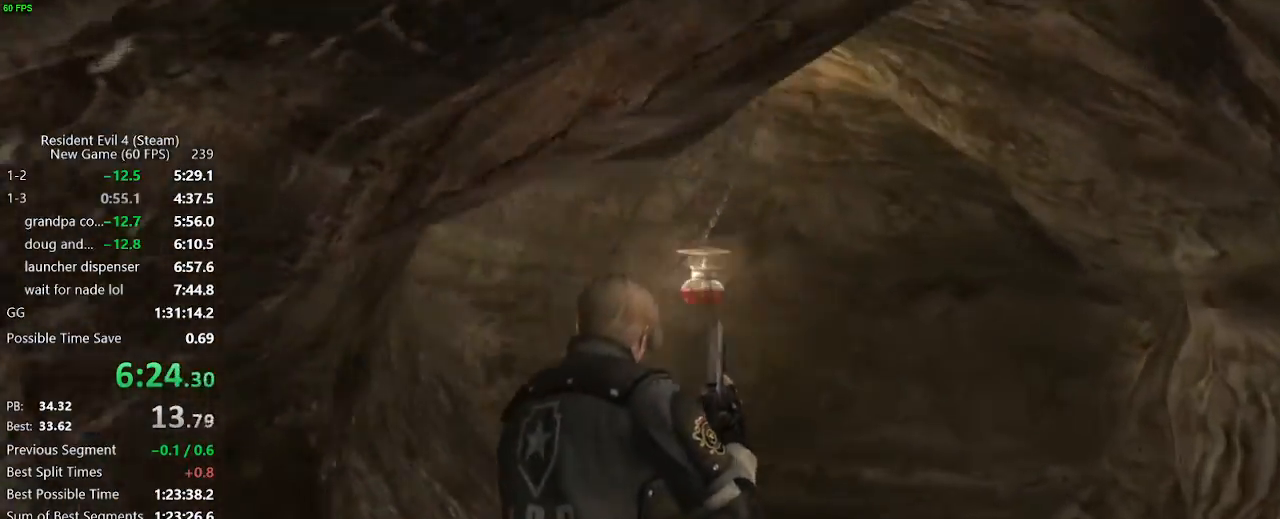
{"keys": ["w"], "mouse": ["right"], "events": [[50, "a", "up"], [100, "mouse_right", "down"]]}
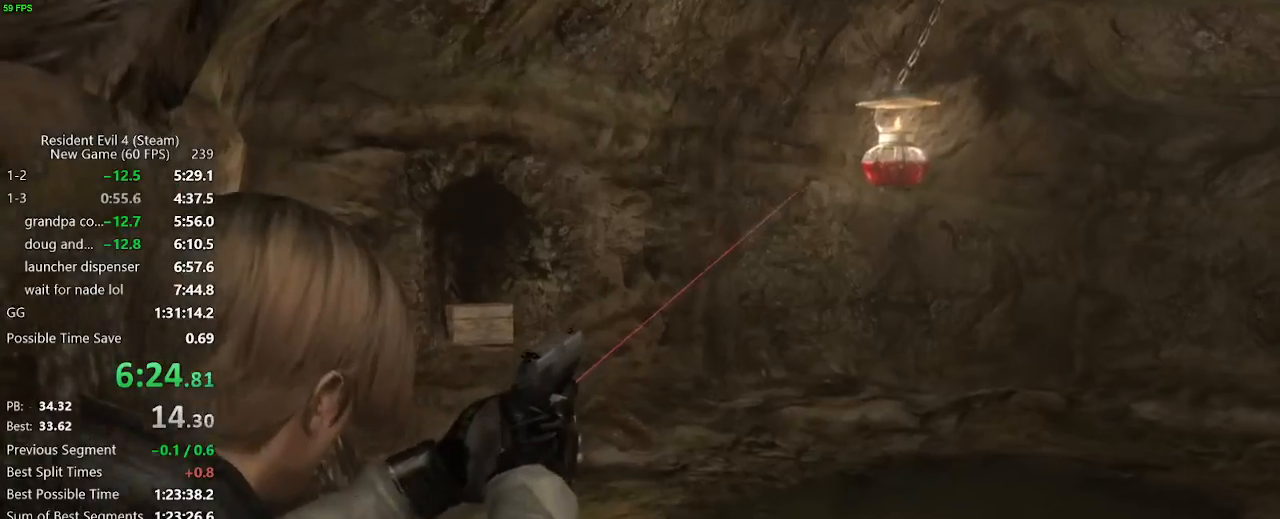
{"keys": ["w"], "mouse": ["right"], "events": [[250, "mouse_left", "down"], [350, "mouse_left", "up"]]}
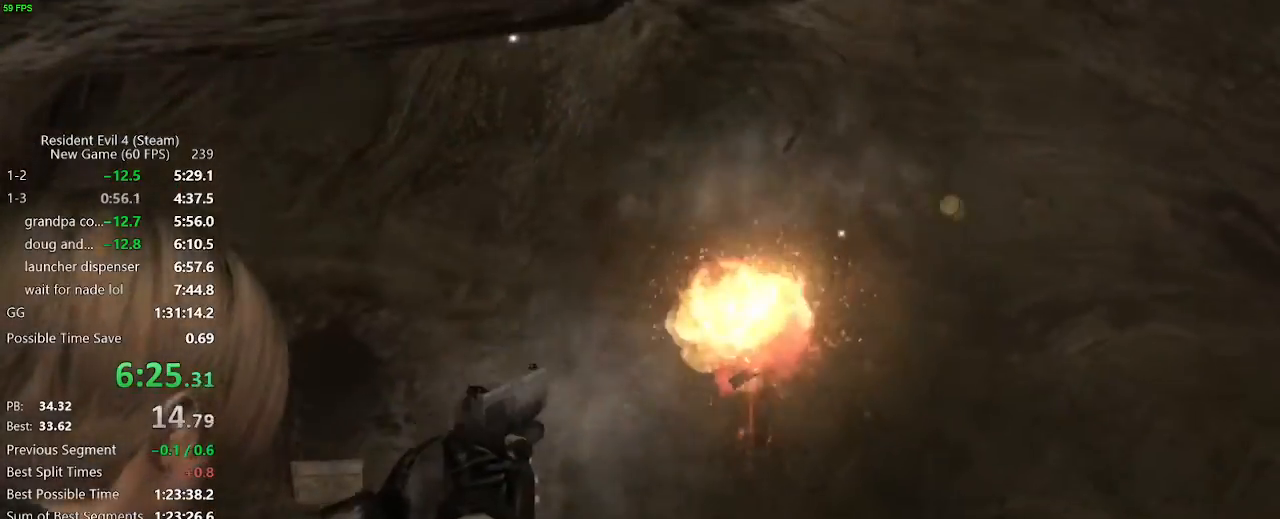
{"keys": ["w"], "mouse": ["left", "right"], "events": [[500, "mouse_left", "down"]]}
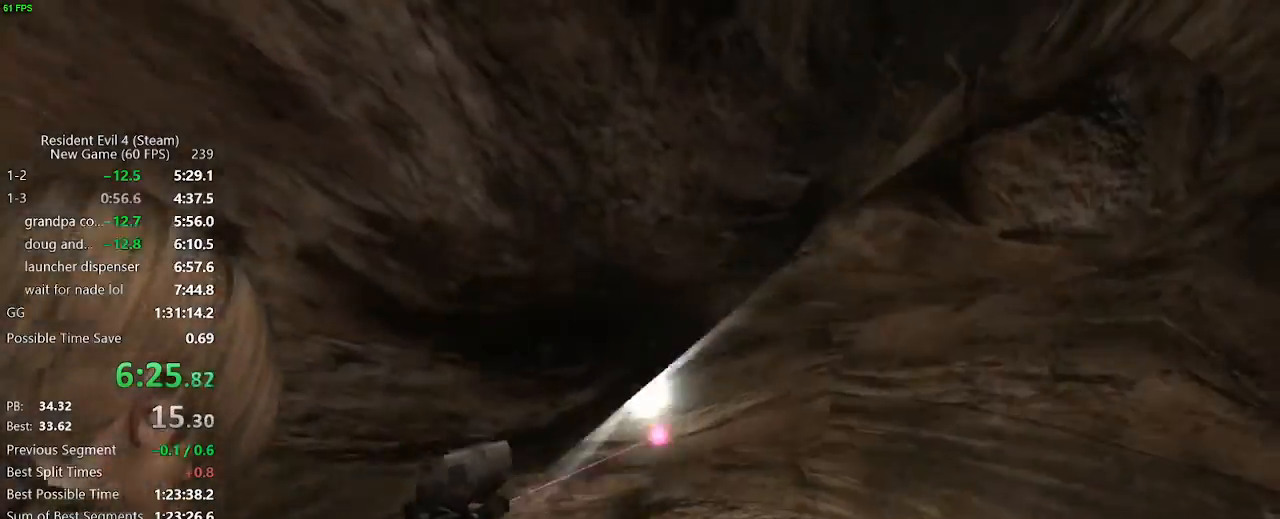
{"keys": ["d", "w"], "mouse": [], "events": [[100, "mouse_left", "up"], [150, "d", "down"], [183, "mouse_right", "up"]]}
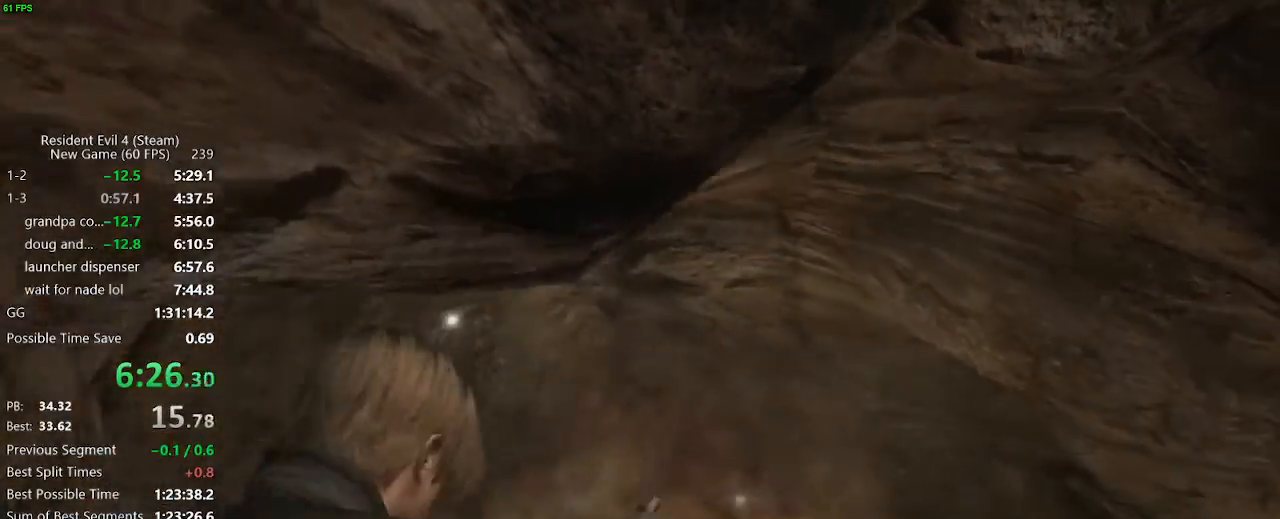
{"keys": ["f", "w"], "mouse": [], "events": [[167, "d", "up"], [200, "f", "down"], [250, "f", "up"], [350, "f", "down"], [400, "f", "up"], [483, "f", "down"]]}